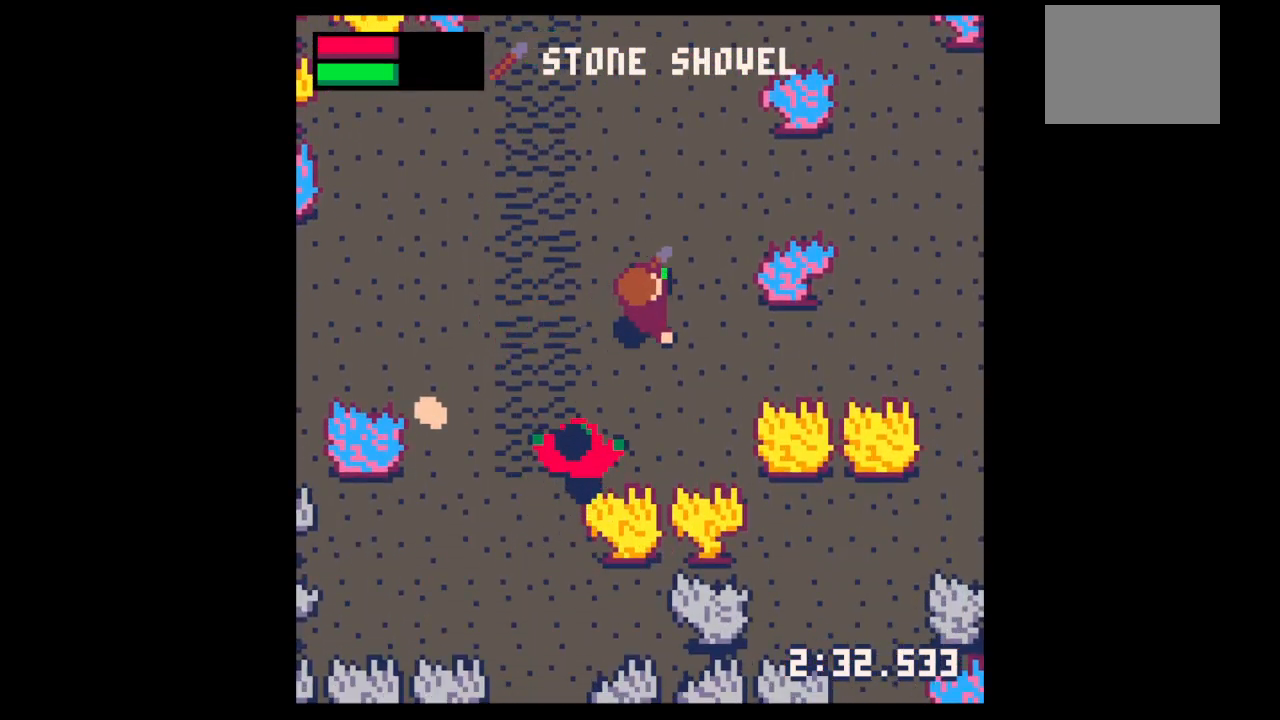
Gameplay with keyboard; each line is a JSON object with the keys held at the frame after it. "events" lists presses ("down") and releases ("up") of "down", "left", "right", "up", "x" and "z" between this image and that frame as [ms after this image, input, new state], when the widget could be followed in between. No other keys are recorded. Mouse input is not recorded.
{"keys": ["x"], "events": [[67, "right", "up"], [67, "z", "down"], [133, "down", "down"], [133, "z", "up"], [200, "down", "up"], [300, "down", "down"], [400, "down", "up"], [467, "x", "down"]]}
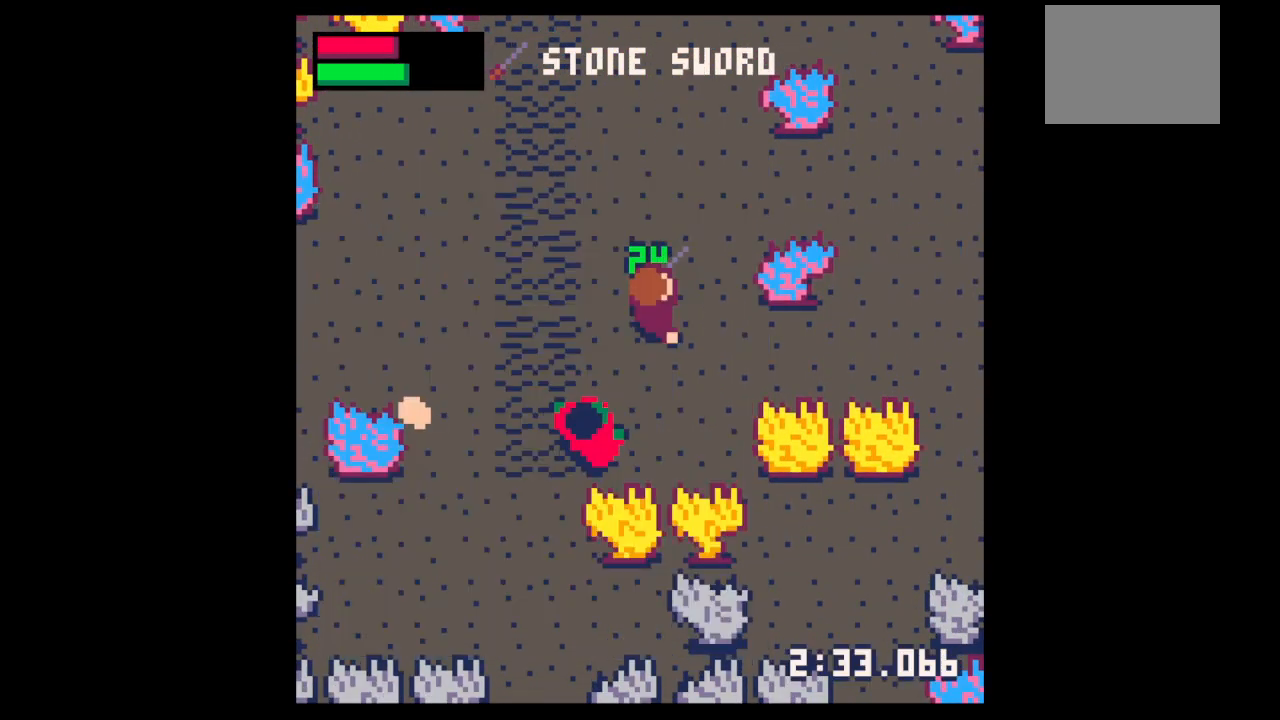
{"keys": ["x"], "events": [[67, "down", "down"], [67, "x", "up"], [133, "left", "down"], [267, "left", "up"], [267, "x", "down"], [300, "down", "up"], [400, "down", "down"], [400, "left", "down"], [467, "down", "up"], [467, "left", "up"]]}
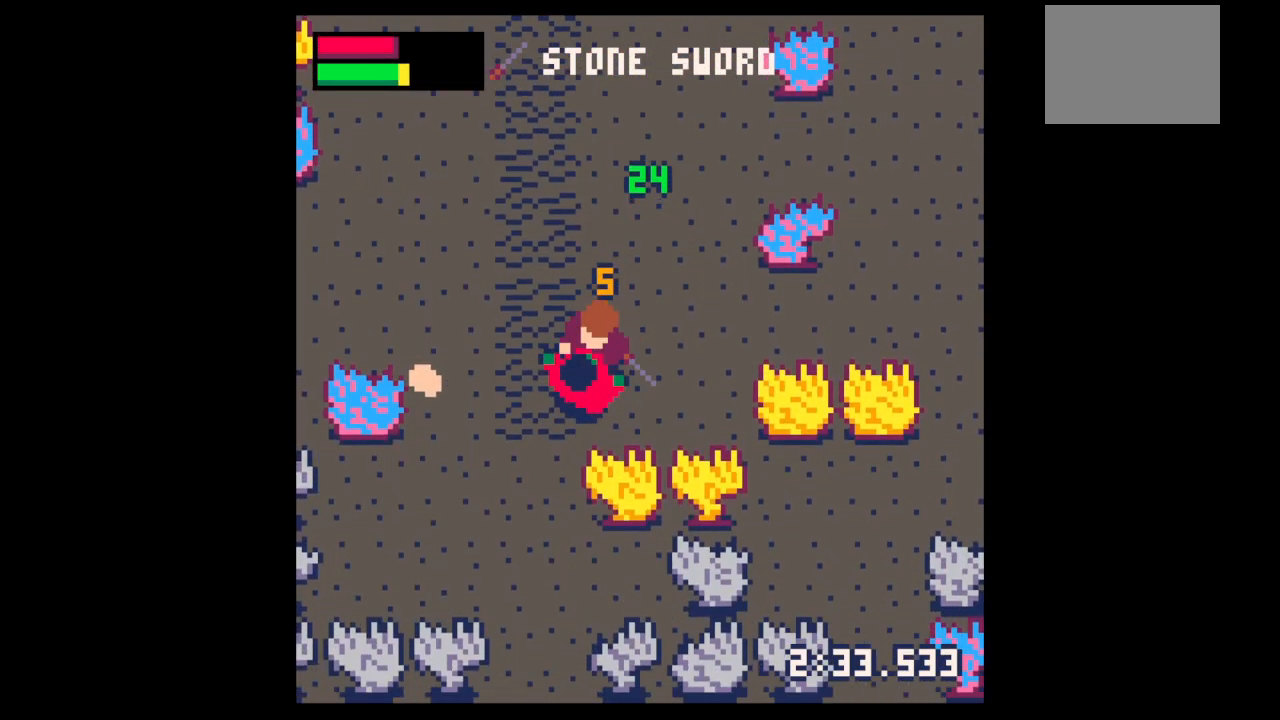
{"keys": ["z"], "events": [[100, "down", "down"], [133, "down", "up"], [233, "down", "down"], [233, "left", "down"], [267, "down", "up"], [267, "left", "up"], [333, "left", "down"], [333, "x", "up"], [467, "left", "up"], [500, "z", "down"]]}
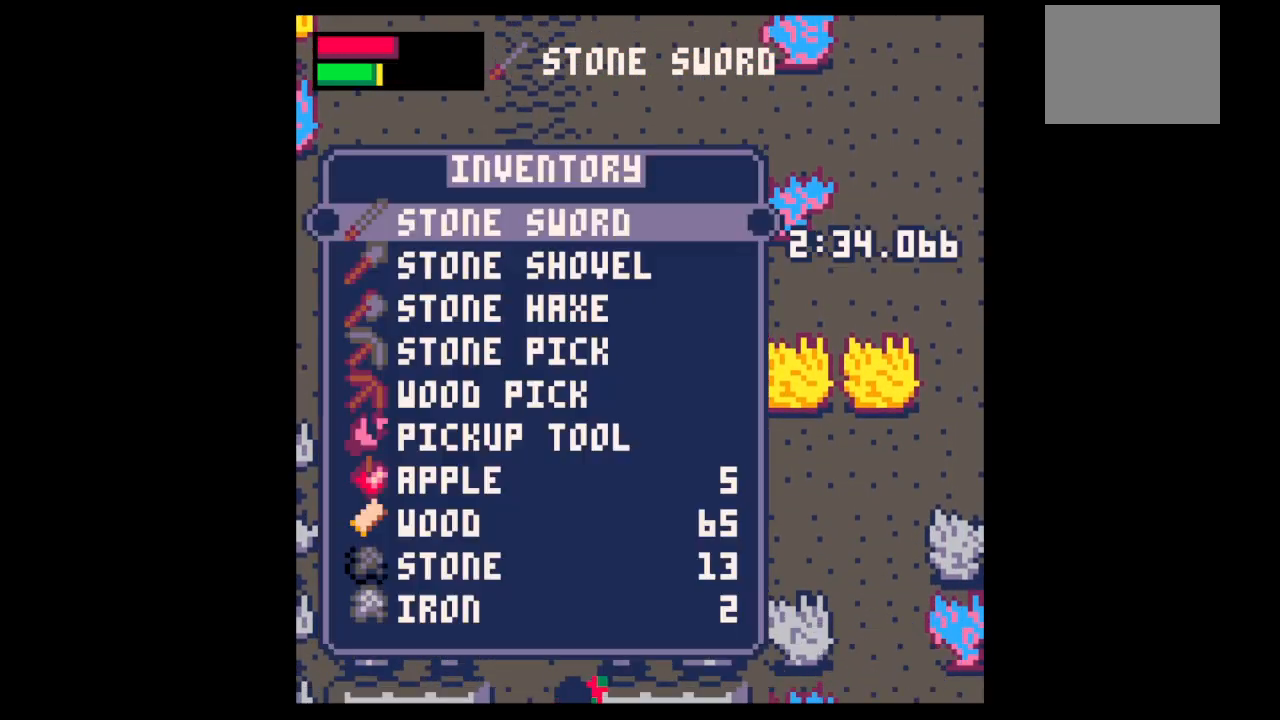
{"keys": ["up", "x"], "events": [[67, "down", "down"], [167, "down", "up"], [167, "left", "down"], [167, "x", "down"], [200, "x", "up"], [200, "z", "up"], [400, "up", "down"], [400, "x", "down"], [433, "left", "up"]]}
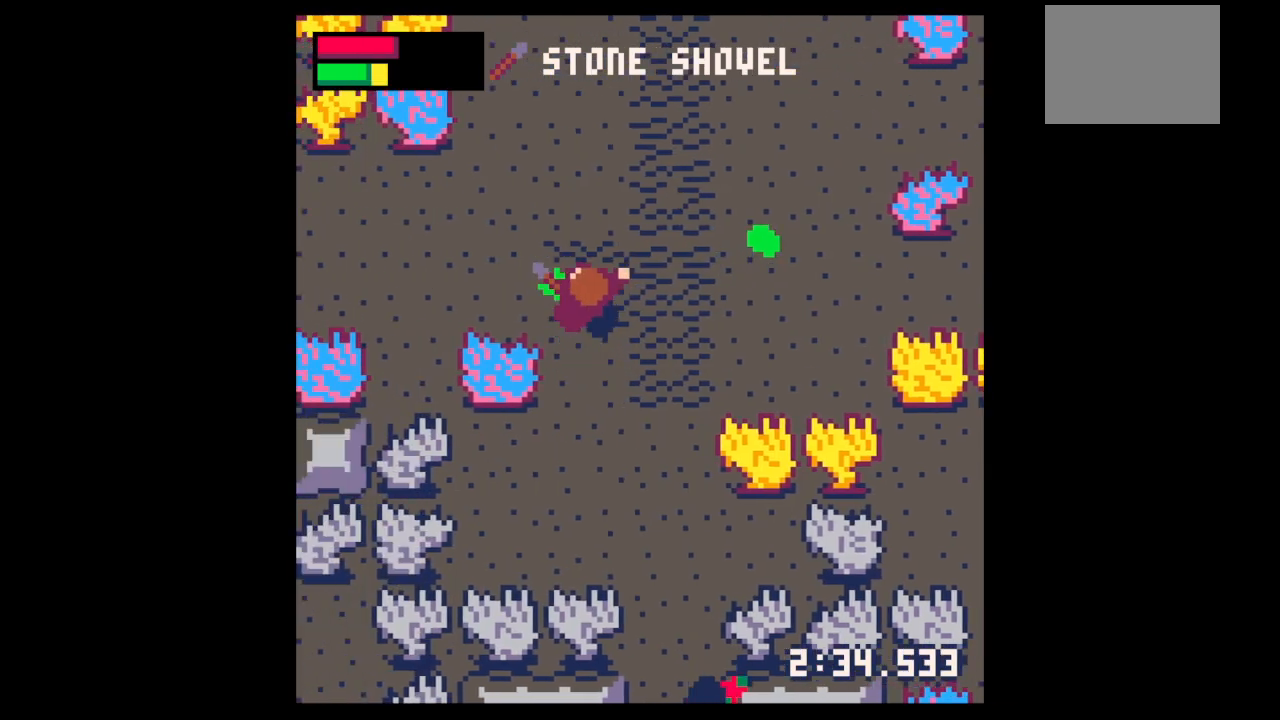
{"keys": ["right"], "events": [[33, "x", "up"], [67, "left", "down"], [233, "right", "down"], [267, "left", "up"], [267, "up", "up"]]}
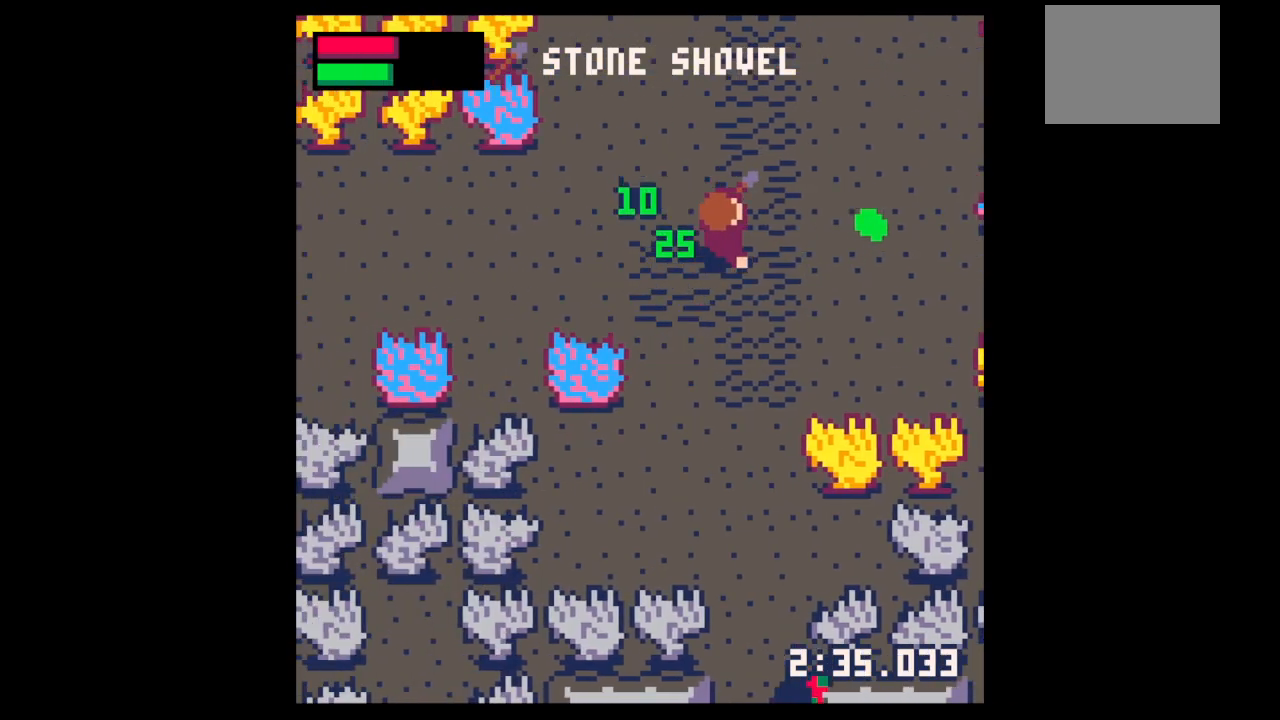
{"keys": ["down", "right"], "events": [[133, "up", "down"], [233, "up", "up"], [500, "down", "down"]]}
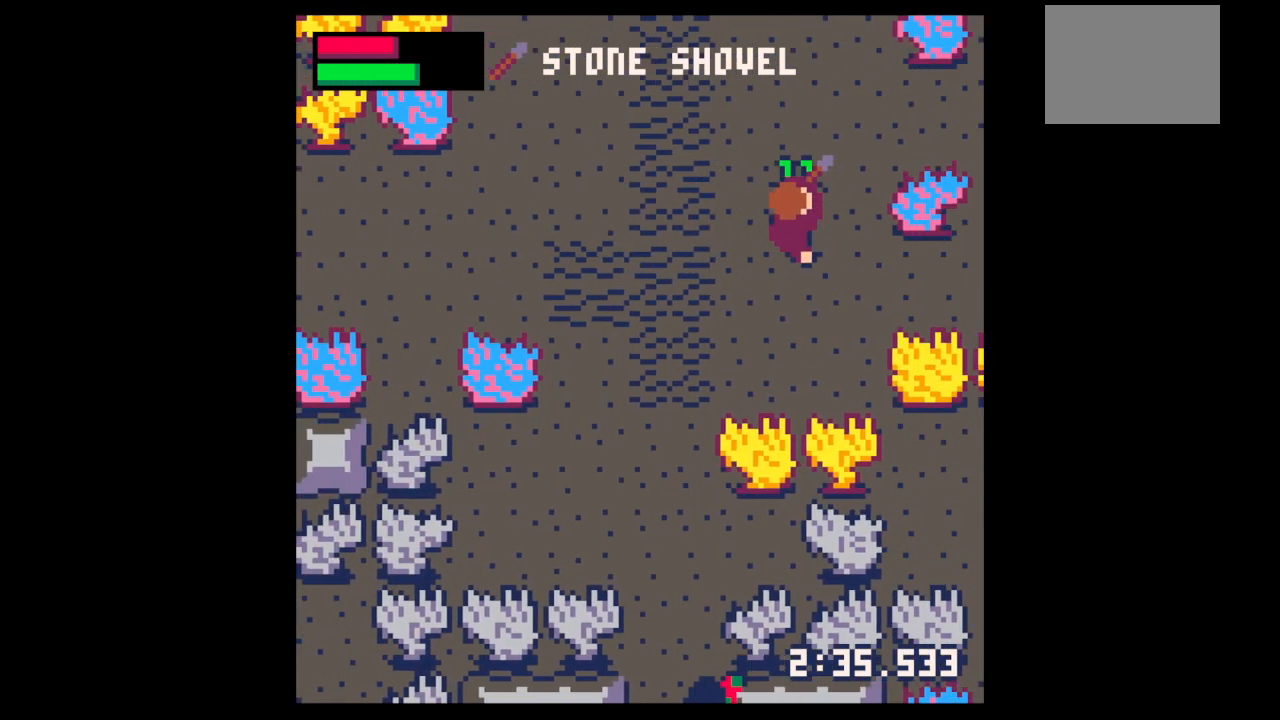
{"keys": ["down", "left"], "events": [[67, "left", "down"], [67, "right", "up"], [200, "x", "down"], [333, "x", "up"]]}
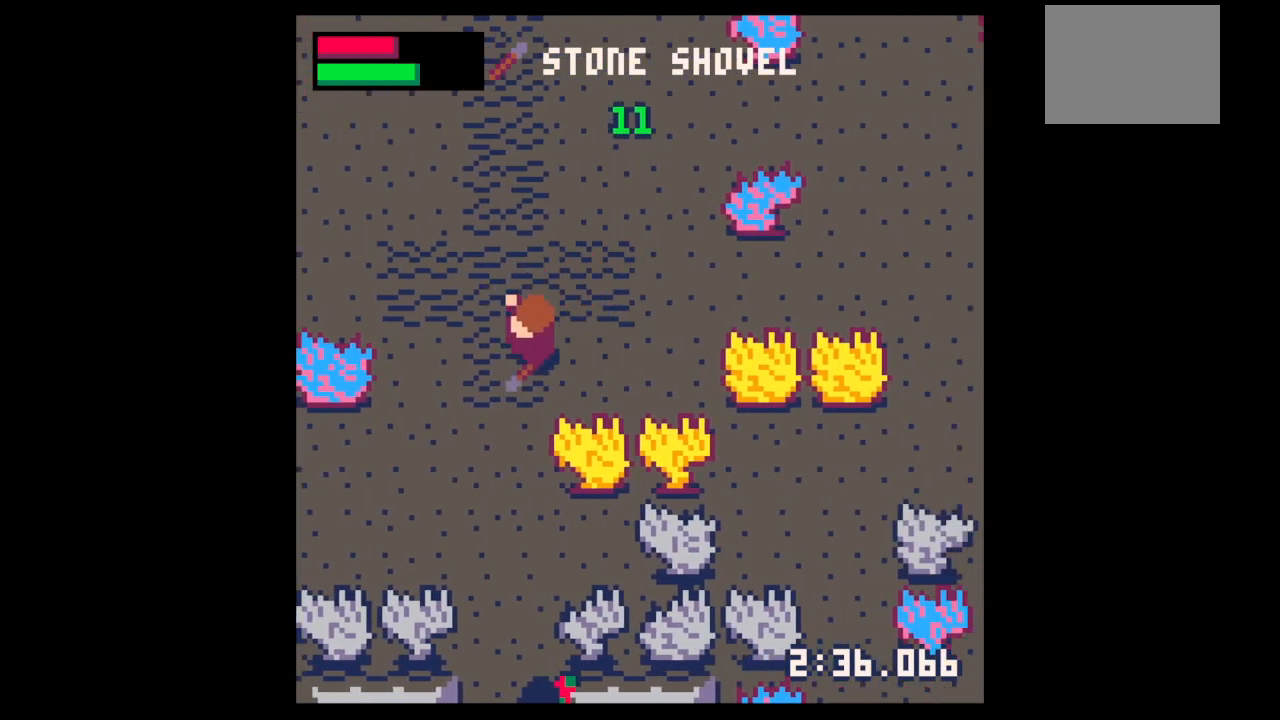
{"keys": ["down", "x"], "events": [[167, "left", "up"], [300, "x", "down"]]}
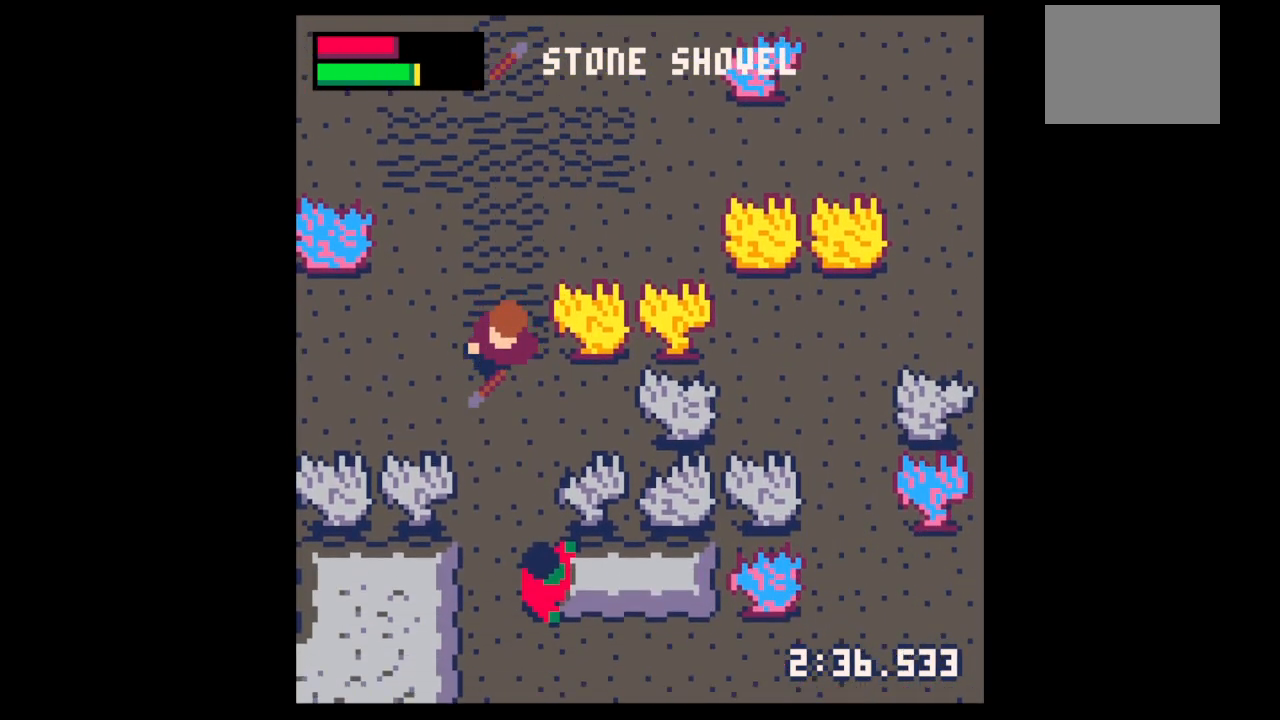
{"keys": ["down", "right"], "events": [[100, "down", "up"], [133, "x", "up"], [133, "z", "down"], [200, "down", "down"], [233, "down", "up"], [267, "x", "down"], [333, "down", "down"], [333, "x", "up"], [333, "z", "up"], [500, "right", "down"]]}
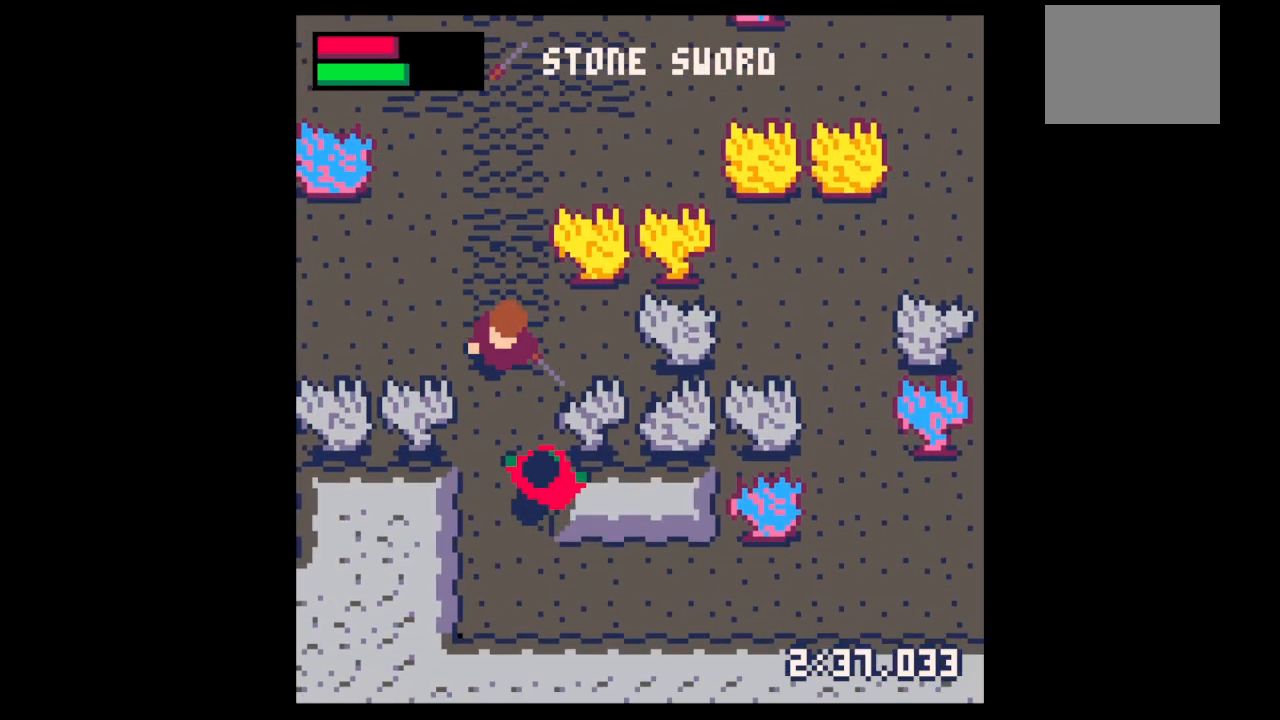
{"keys": ["x"], "events": [[100, "right", "up"], [200, "down", "up"], [233, "x", "down"]]}
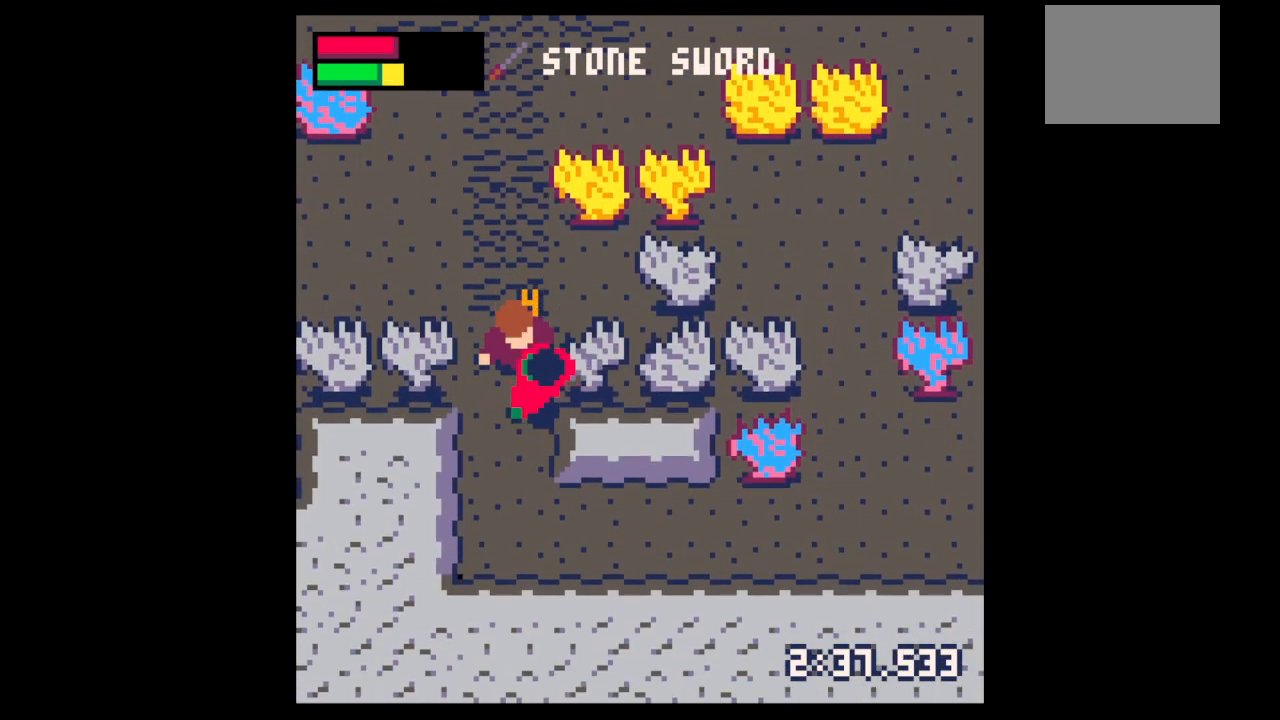
{"keys": ["down", "z"], "events": [[100, "x", "up"], [200, "x", "down"], [400, "x", "up"], [433, "z", "down"], [500, "down", "down"]]}
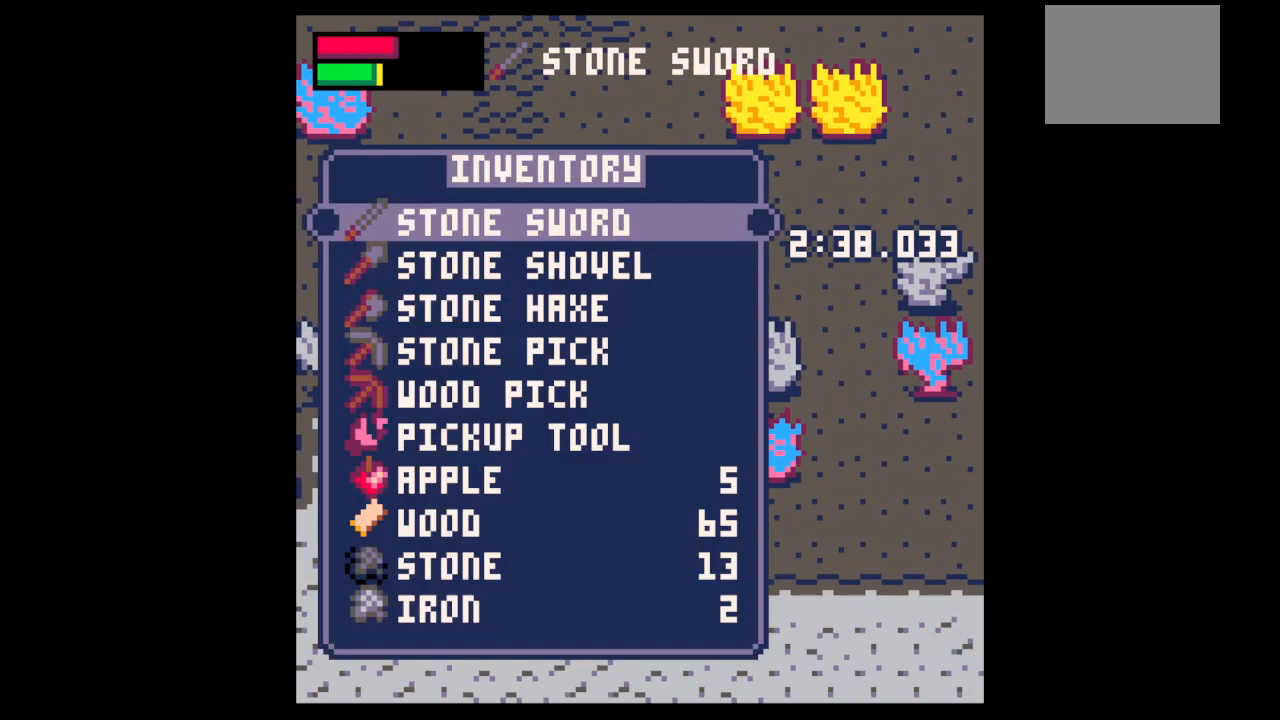
{"keys": ["down", "x"], "events": [[33, "x", "down"], [100, "down", "up"], [100, "z", "up"], [133, "down", "down"], [133, "x", "up"], [233, "x", "down"]]}
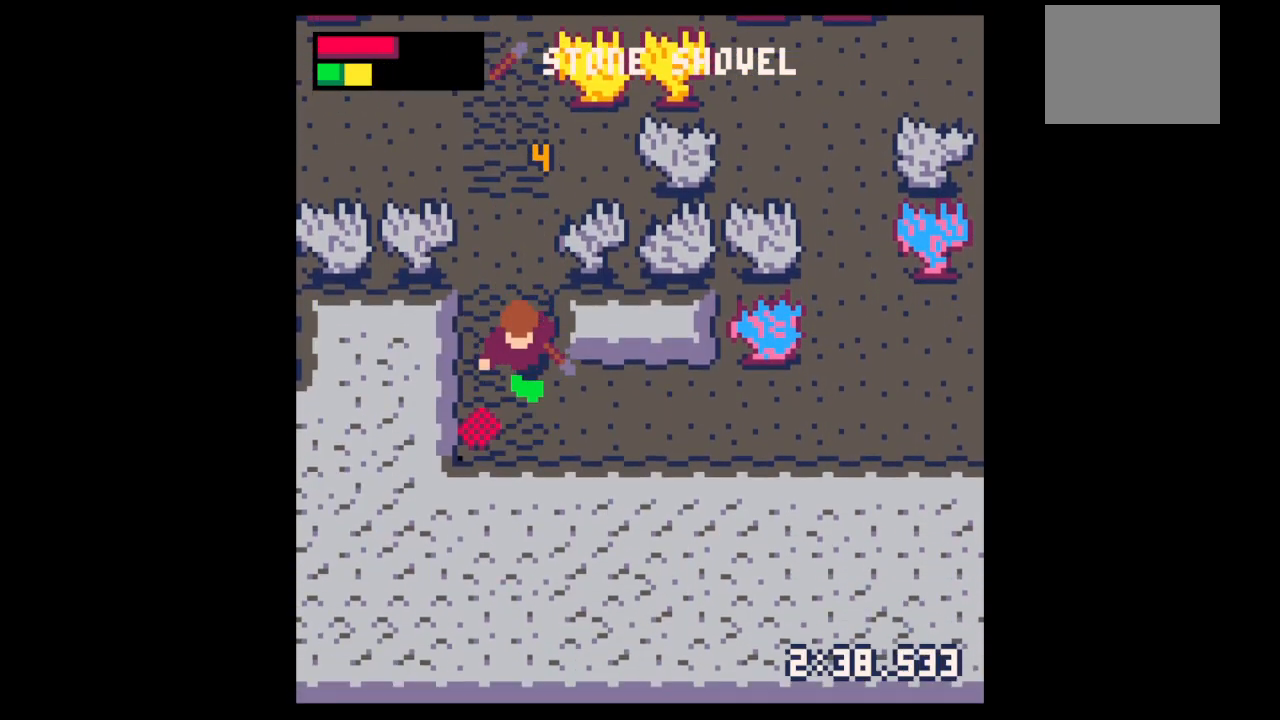
{"keys": ["down", "left"], "events": [[67, "right", "down"], [100, "x", "up"], [200, "down", "up"], [300, "left", "down"], [300, "right", "up"], [467, "down", "down"]]}
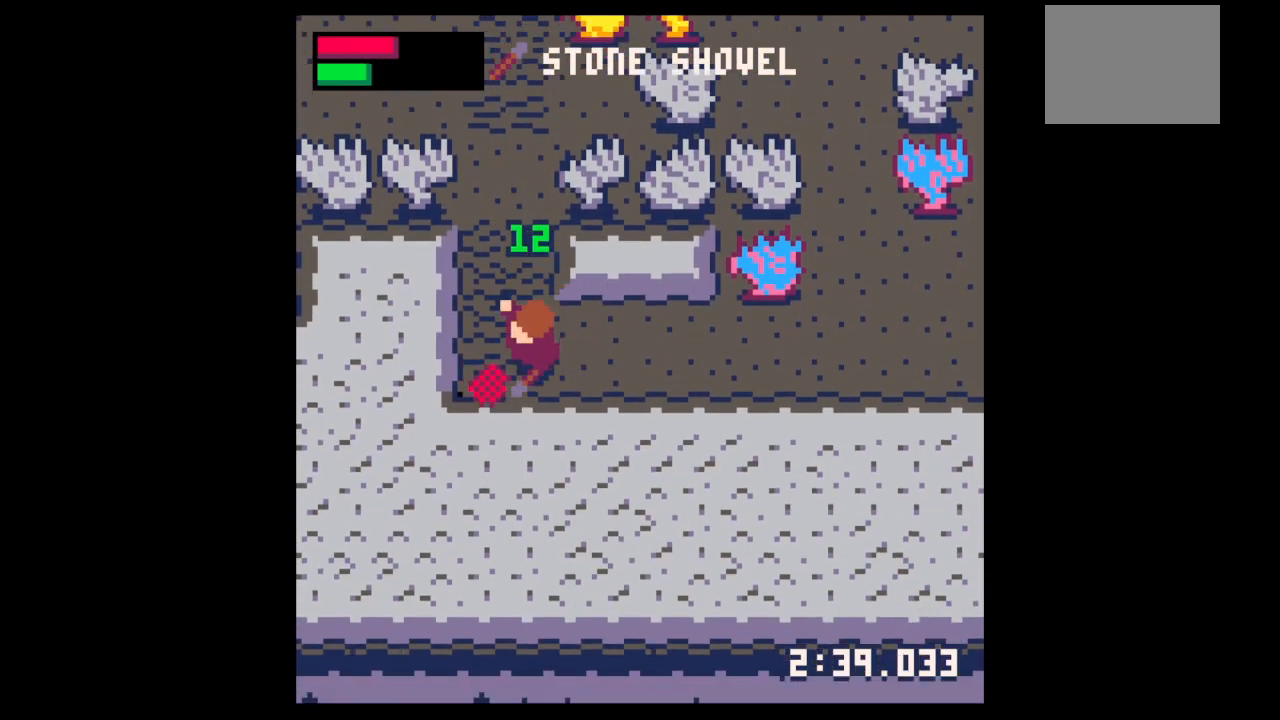
{"keys": ["up"], "events": [[133, "down", "up"], [200, "left", "up"], [200, "up", "down"]]}
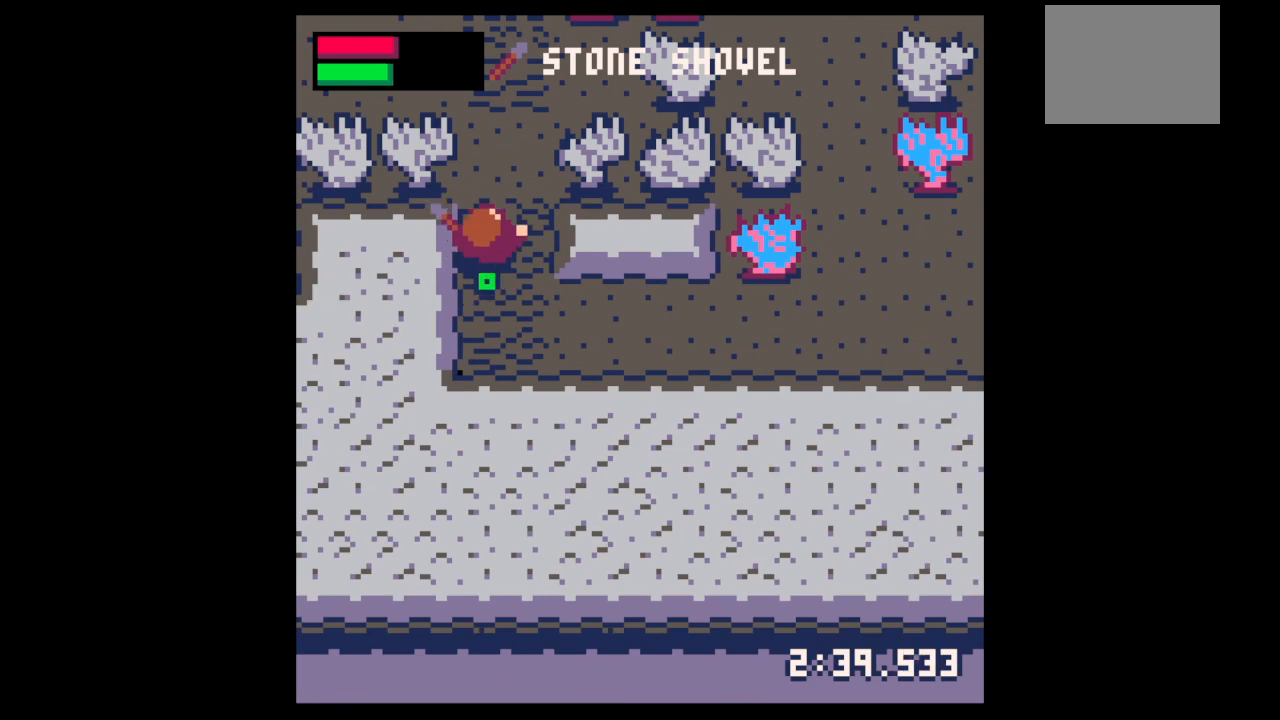
{"keys": ["left", "up"], "events": [[133, "x", "down"], [333, "left", "down"], [333, "x", "up"]]}
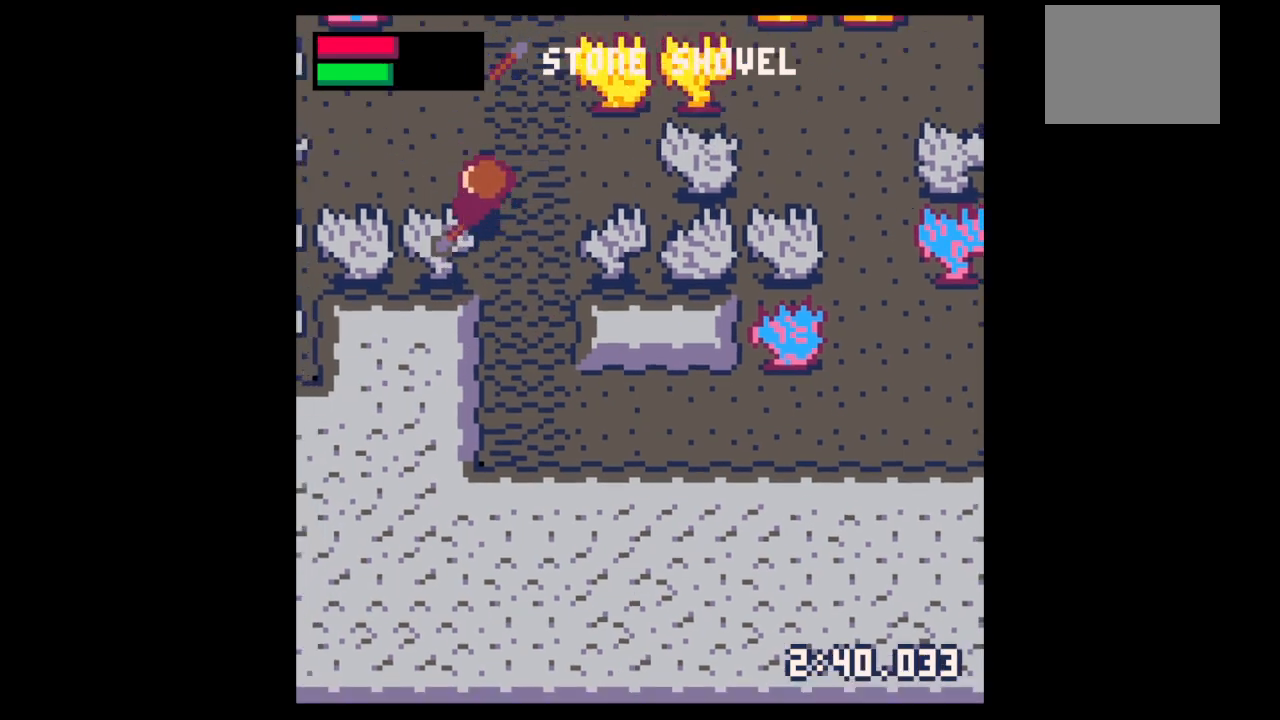
{"keys": ["left", "x"], "events": [[67, "x", "down"], [233, "up", "up"]]}
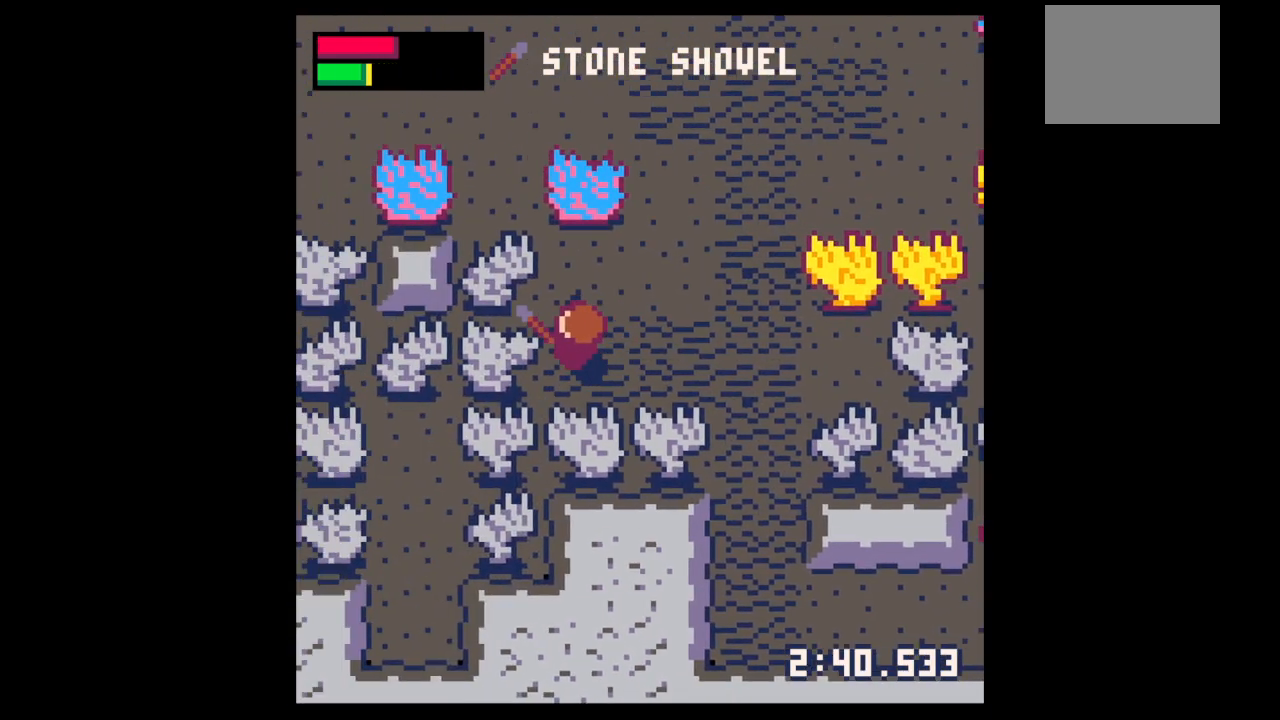
{"keys": ["left", "right", "up"], "events": [[33, "left", "up"], [33, "up", "down"], [33, "x", "up"], [67, "x", "down"], [200, "right", "down"], [200, "up", "up"], [433, "up", "down"], [500, "left", "down"], [500, "x", "up"]]}
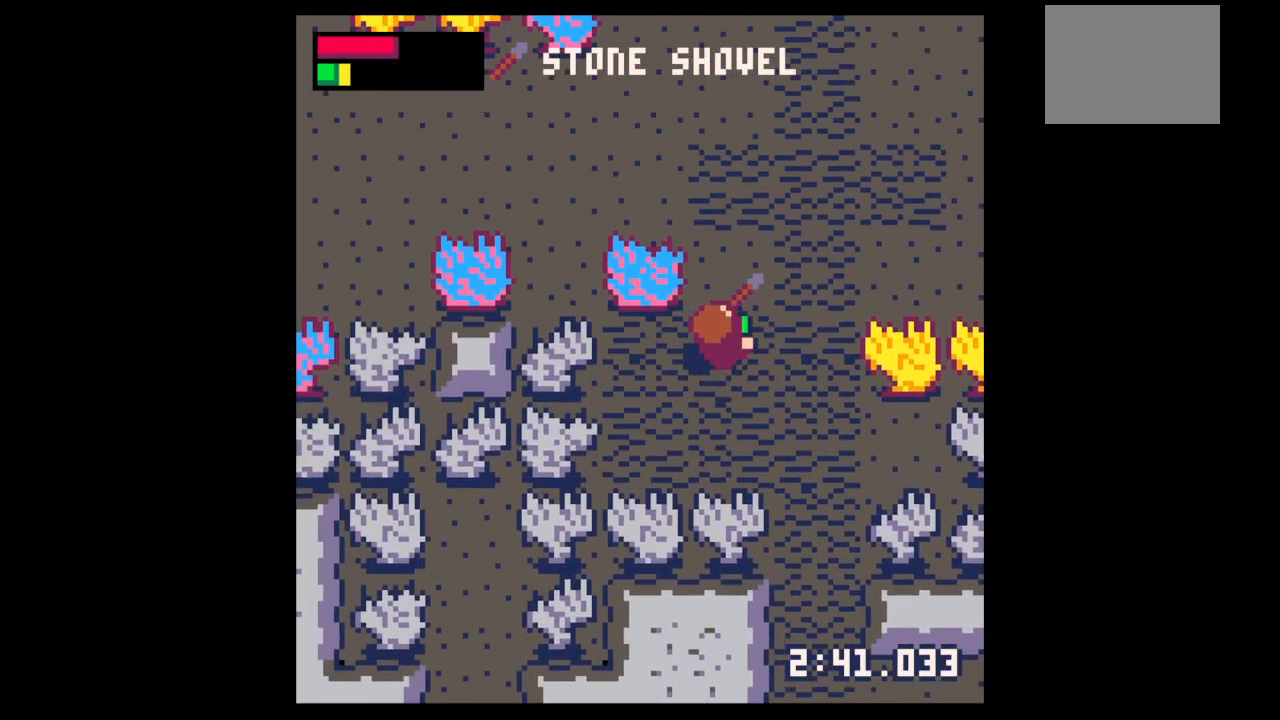
{"keys": ["left", "up"], "events": [[33, "left", "up"], [33, "up", "up"], [133, "up", "down"], [167, "right", "up"], [333, "left", "down"]]}
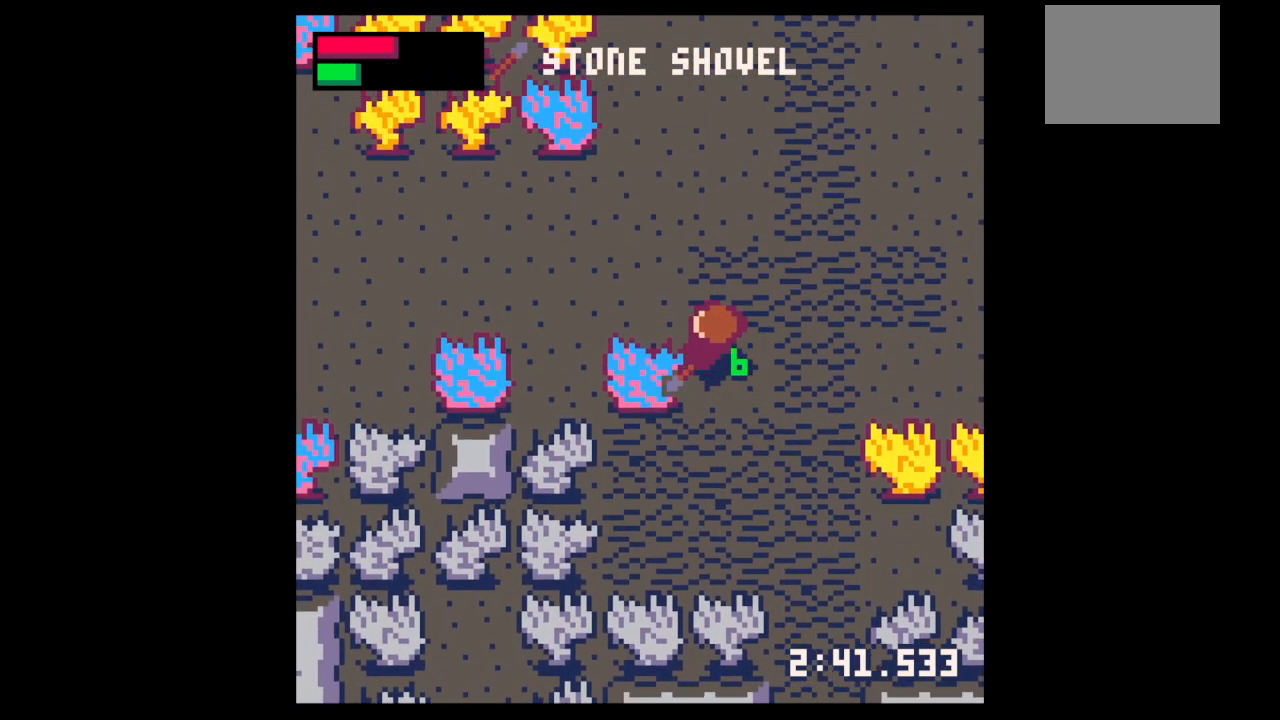
{"keys": ["up", "x"], "events": [[233, "left", "up"], [233, "x", "down"]]}
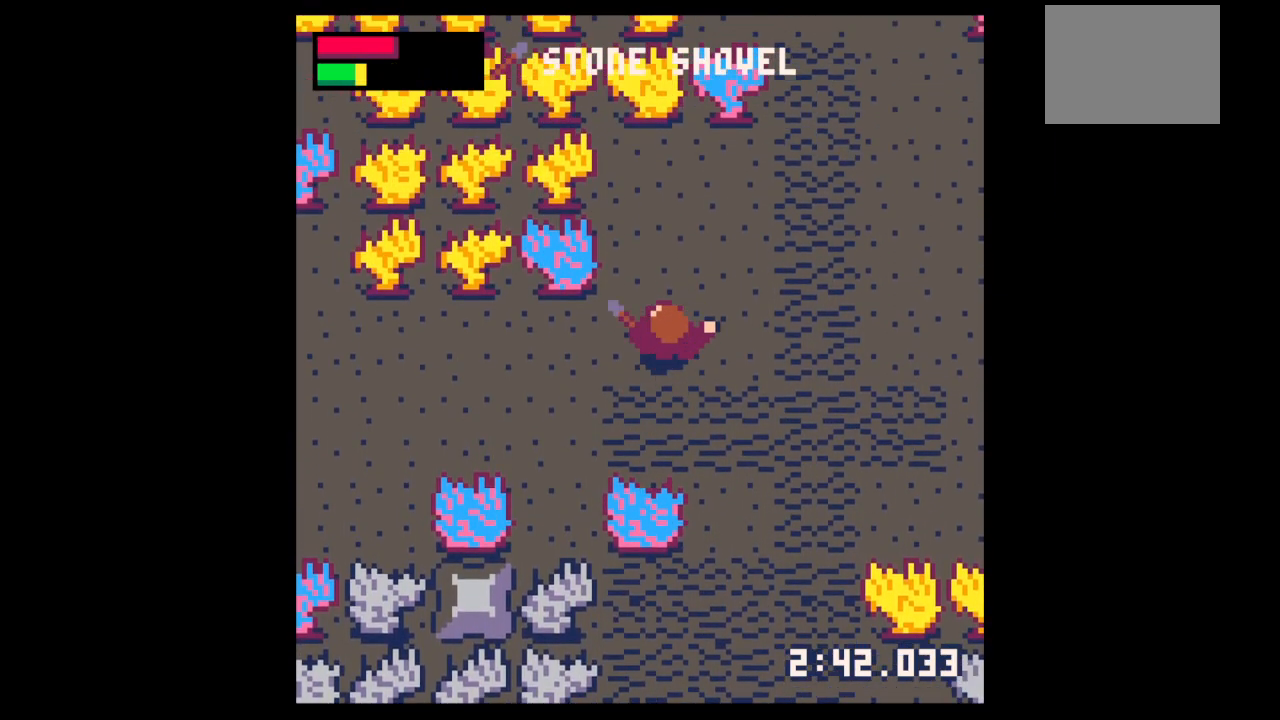
{"keys": ["up", "x"], "events": []}
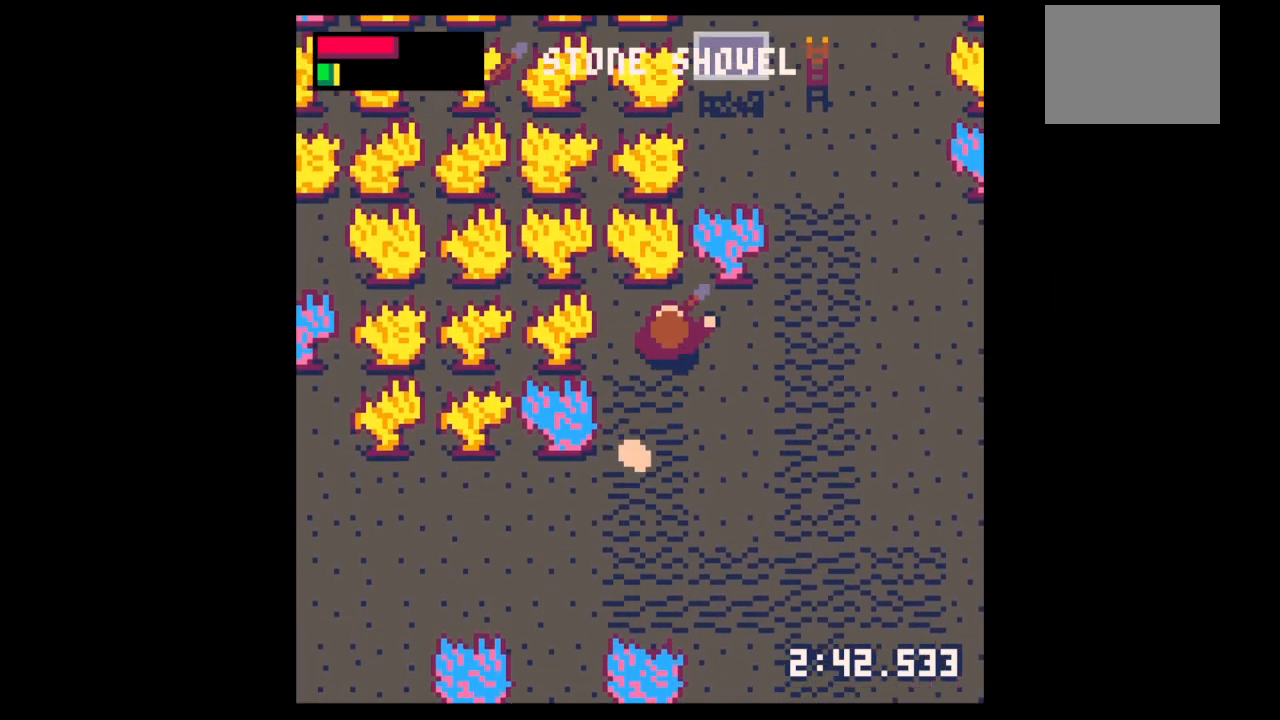
{"keys": ["down"], "events": [[100, "up", "up"], [167, "x", "up"], [233, "down", "down"]]}
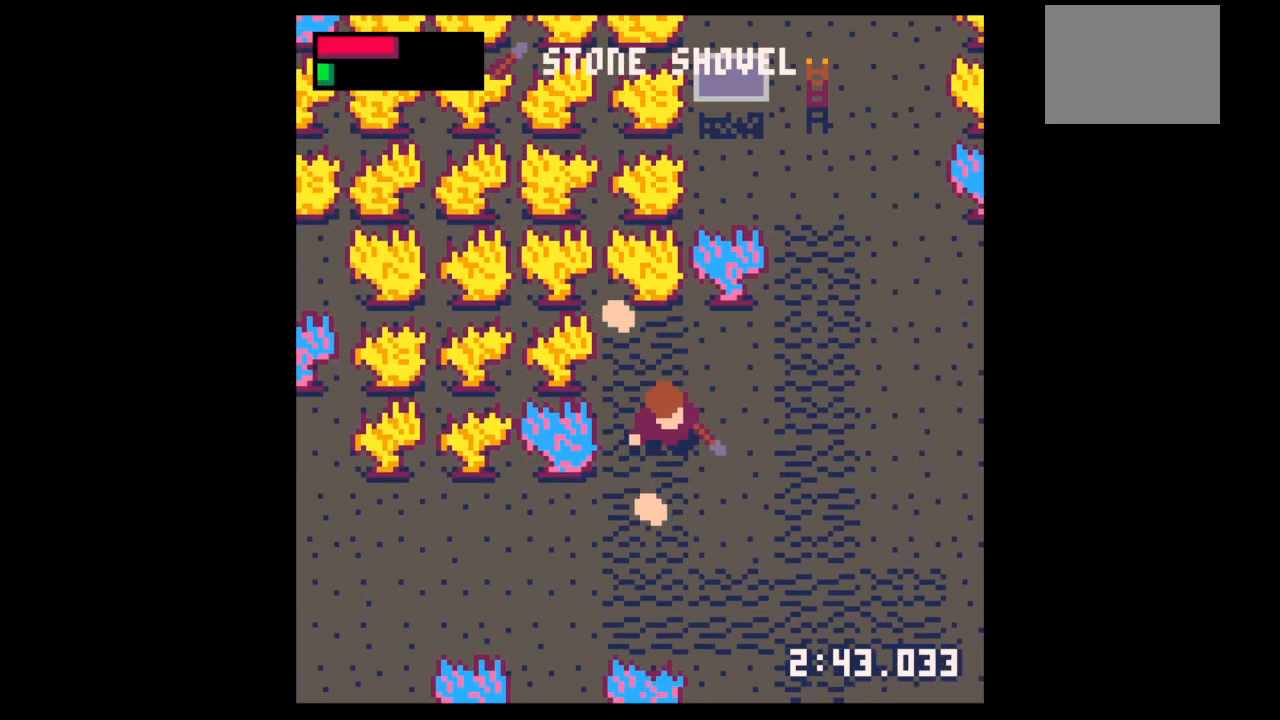
{"keys": ["up"], "events": [[167, "right", "down"], [233, "x", "down"], [333, "down", "up"], [400, "x", "up"], [433, "right", "up"], [467, "up", "down"]]}
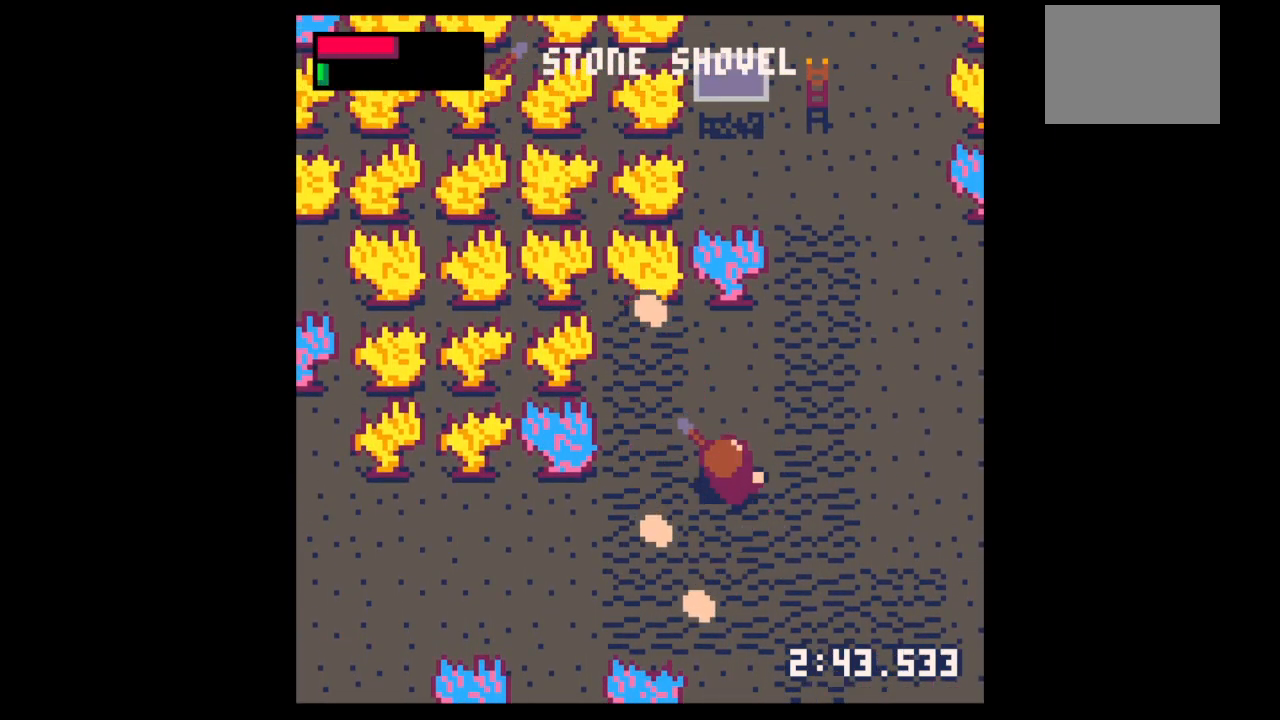
{"keys": ["down", "left"], "events": [[67, "left", "down"], [67, "up", "up"], [167, "down", "down"], [367, "left", "up"], [500, "left", "down"]]}
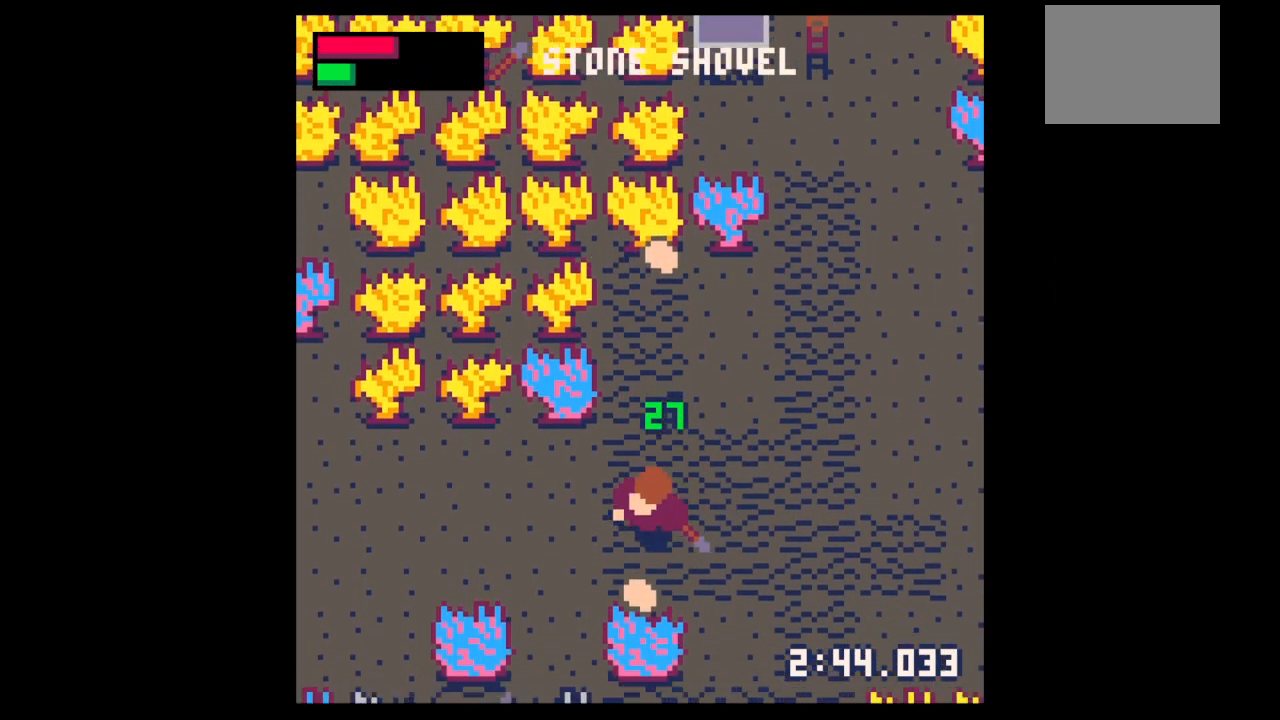
{"keys": ["up"], "events": [[167, "right", "down"], [233, "down", "up"], [233, "left", "up"], [333, "up", "down"], [467, "right", "up"]]}
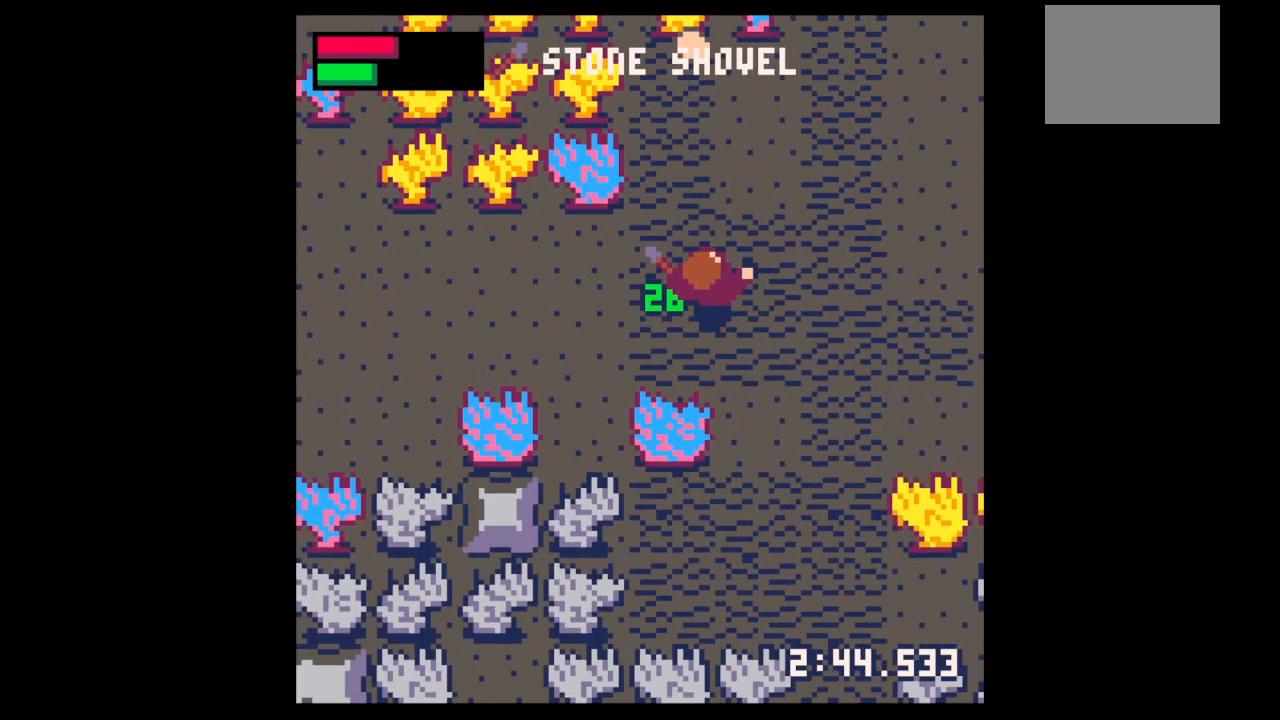
{"keys": ["up", "x"], "events": [[100, "right", "down"], [200, "right", "up"], [300, "right", "down"], [333, "right", "up"], [400, "x", "down"]]}
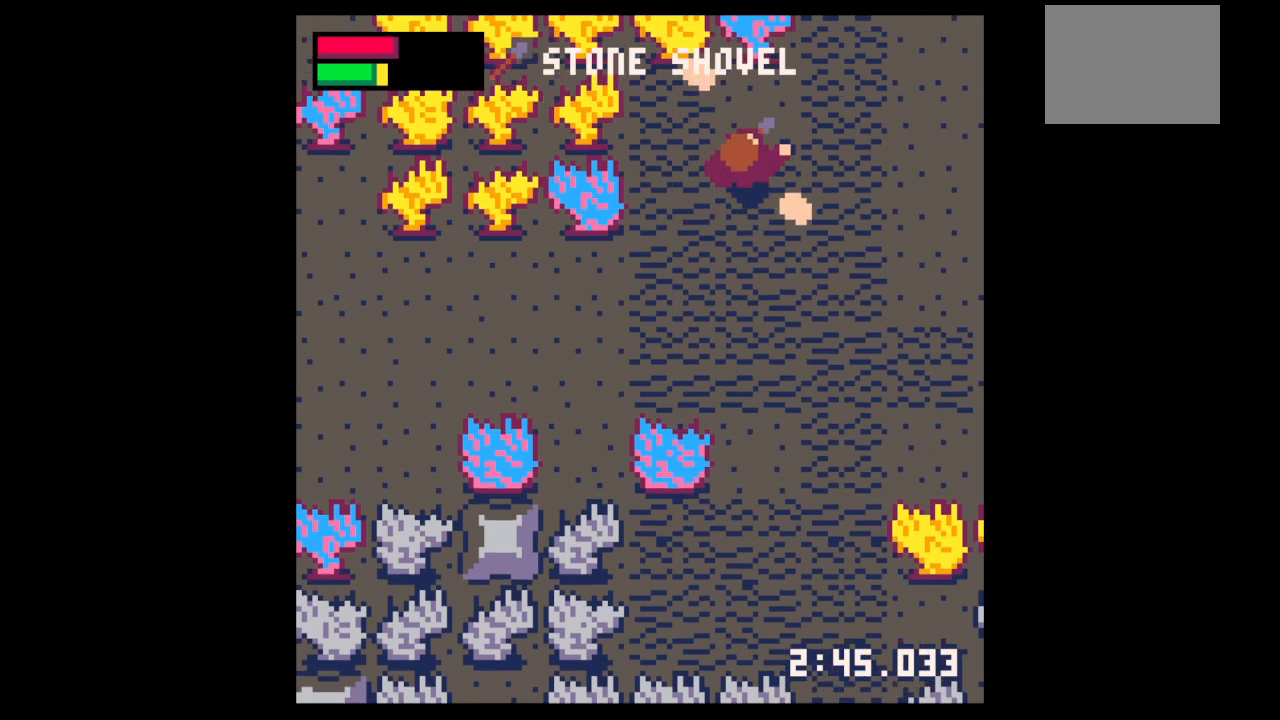
{"keys": ["right"], "events": [[267, "left", "down"], [267, "x", "up"], [400, "up", "up"], [433, "left", "up"], [433, "right", "down"]]}
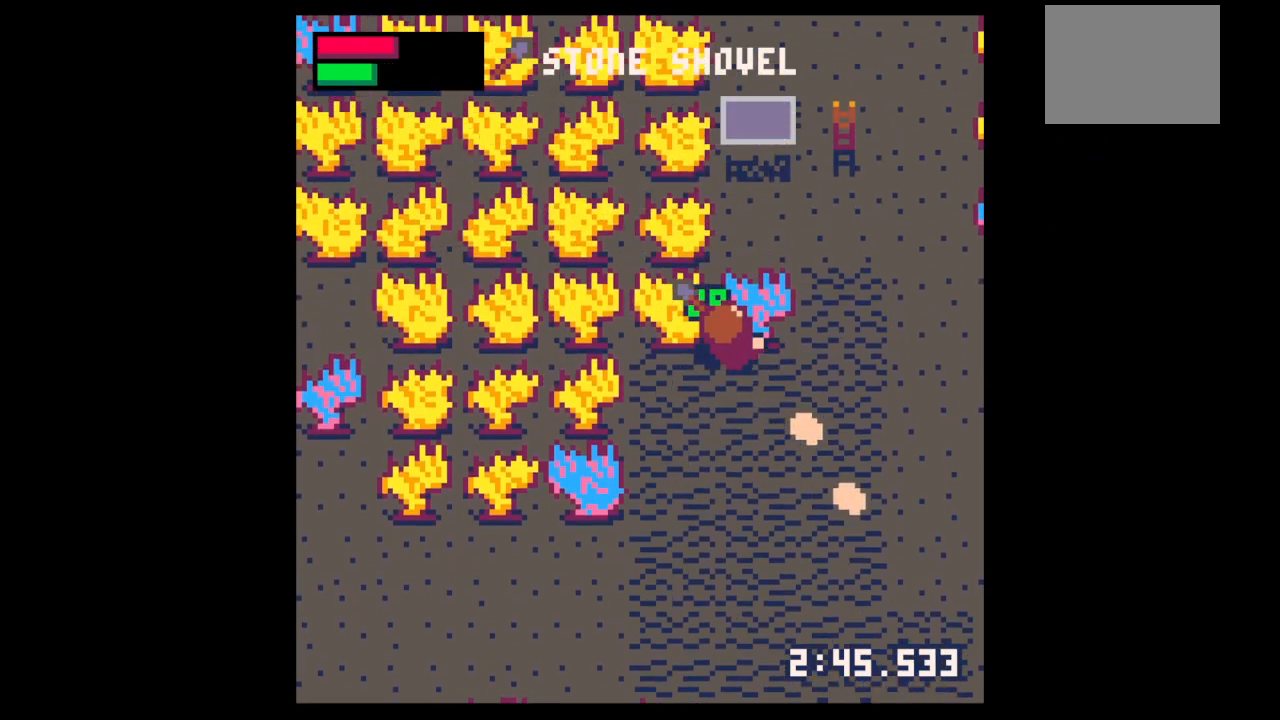
{"keys": ["right"], "events": [[100, "down", "down"], [467, "down", "up"]]}
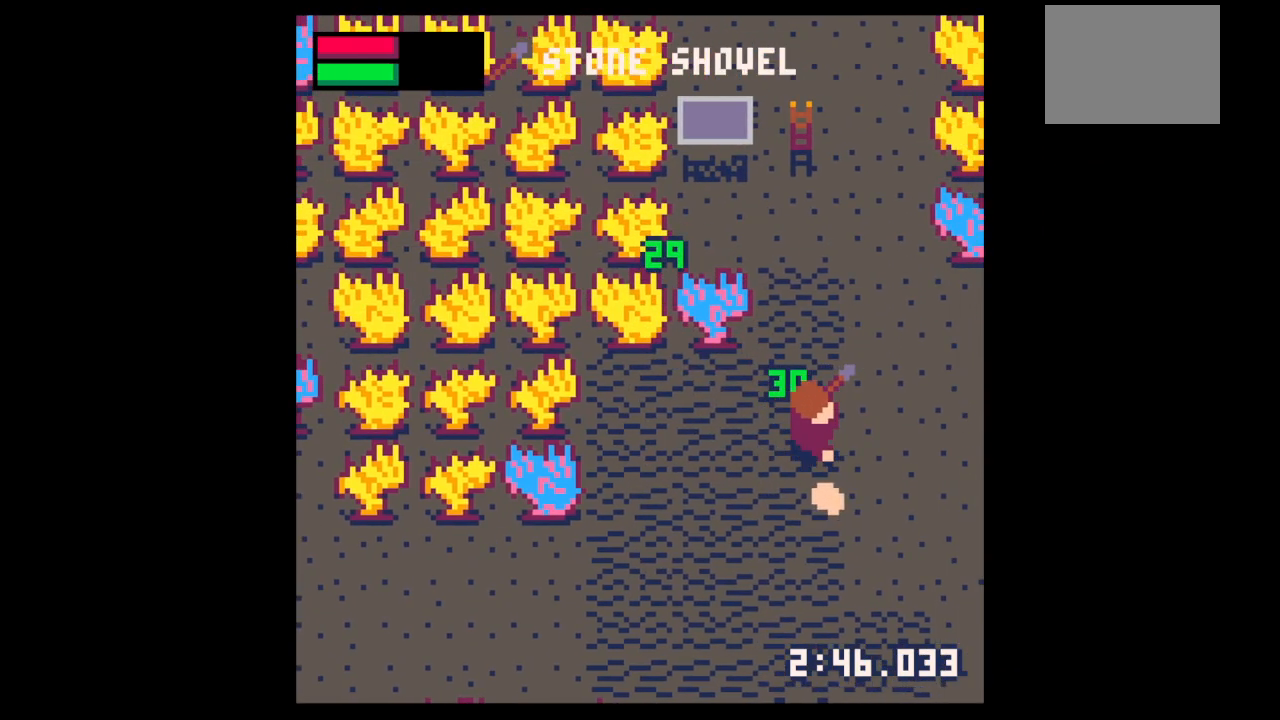
{"keys": ["down", "left"], "events": [[67, "x", "down"], [433, "down", "down"], [433, "left", "down"], [433, "right", "up"], [467, "x", "up"]]}
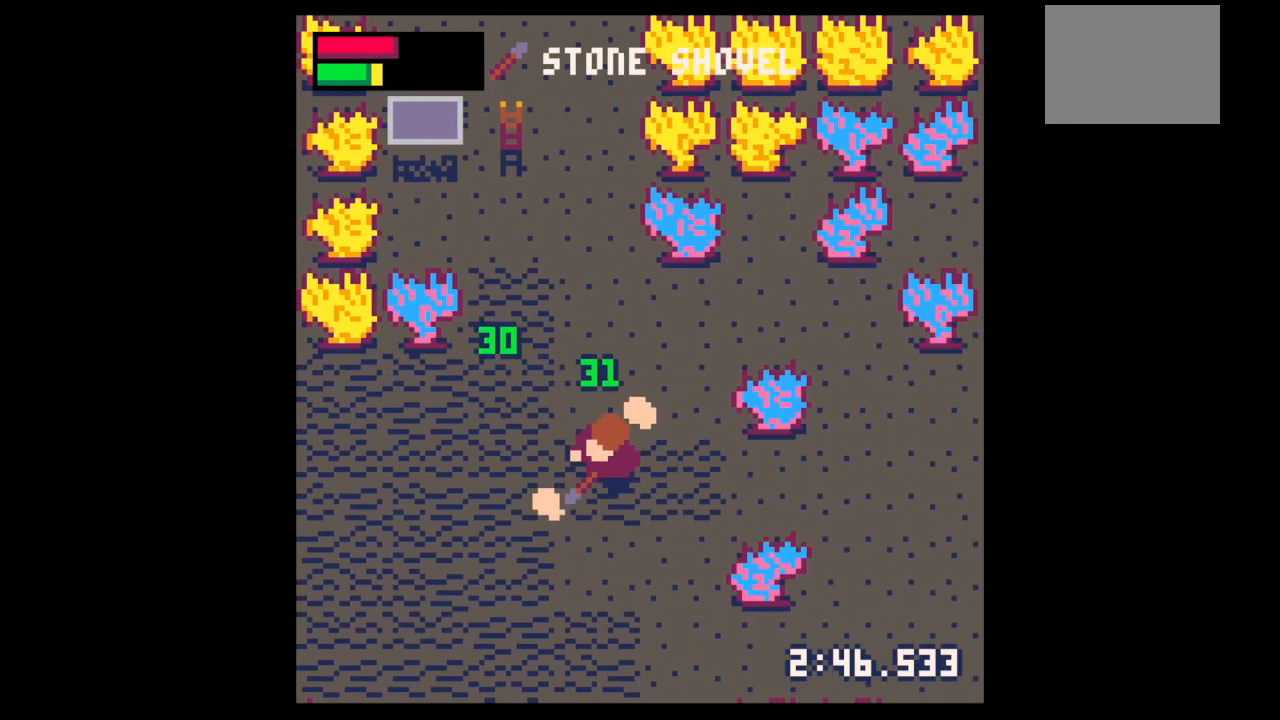
{"keys": ["up"], "events": [[267, "down", "up"], [267, "right", "down"], [300, "left", "up"], [367, "up", "down"], [433, "right", "up"]]}
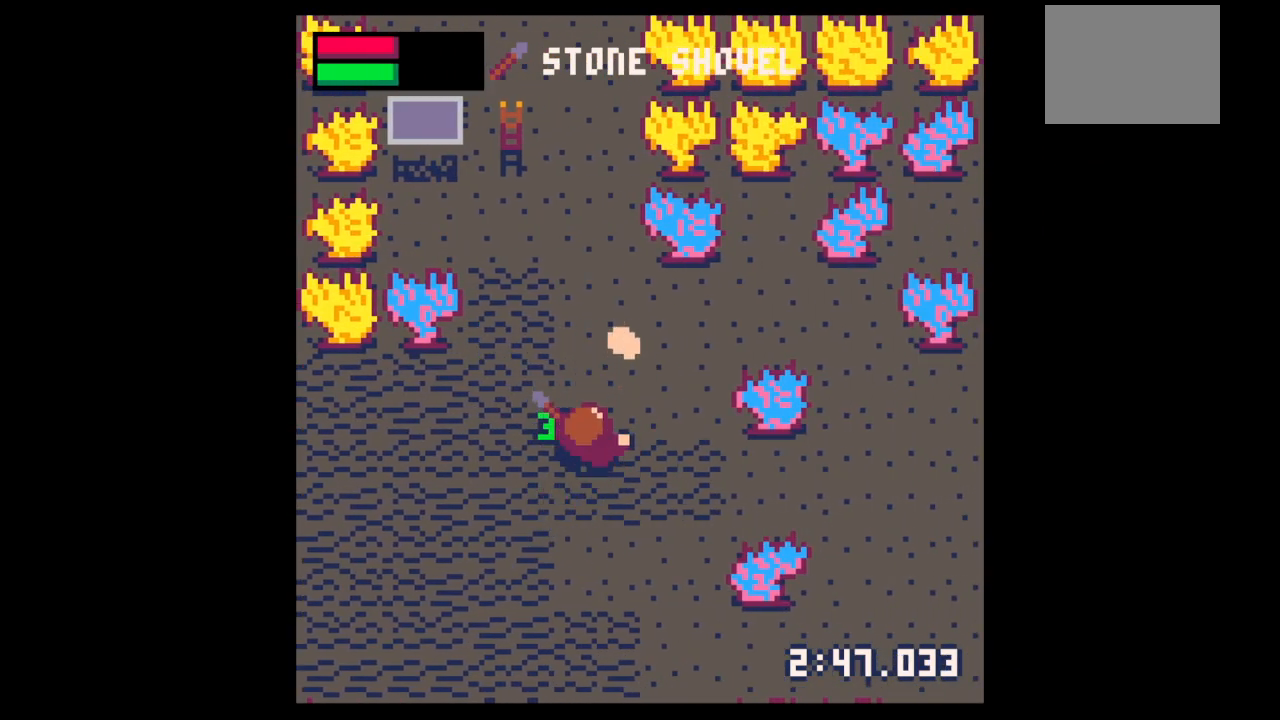
{"keys": ["up", "x"], "events": [[33, "x", "down"]]}